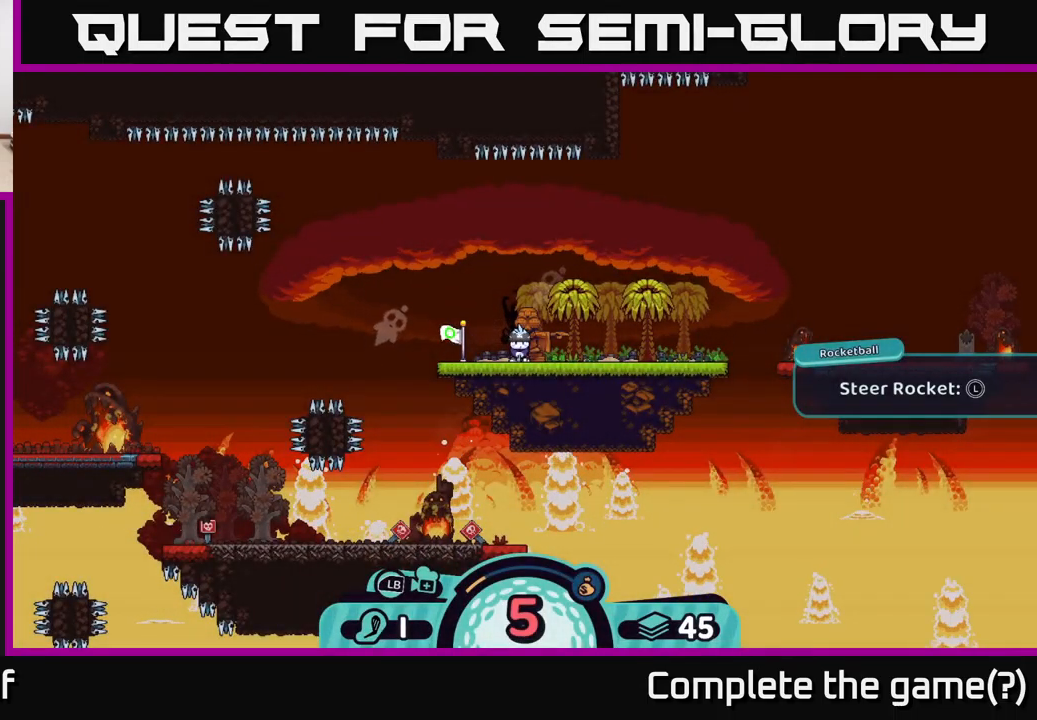
Gameplay with a controller (Xbox layout); each line is a JSON object with the inputs held at the frame after it. "events" lists button and stick changes between this image and that frame as [ms after this image, input, new state], when the widget could be followed in between. Not read: L3 R3.
{"buttons": ["B"], "left_stick": "center", "right_stick": "center", "events": [[66, "left_stick", "right"], [116, "right_stick", "up-right"], [316, "left_stick", "center"], [366, "right_stick", "center"], [450, "B", "down"]]}
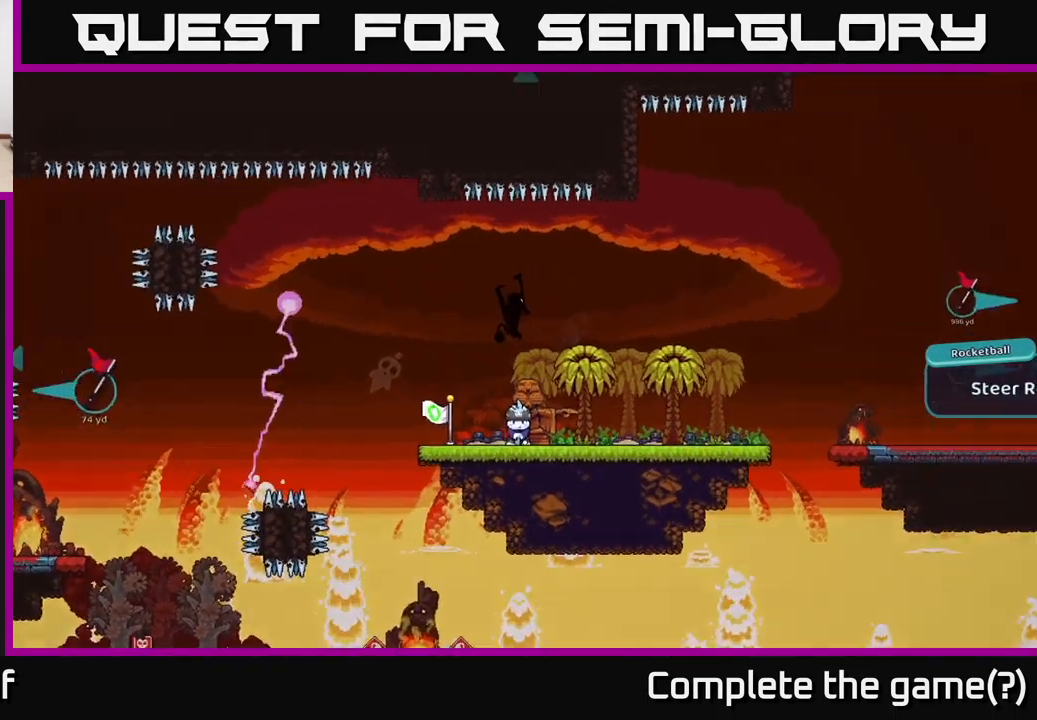
{"buttons": ["A"], "left_stick": "center", "right_stick": "center", "events": [[66, "B", "up"], [466, "A", "down"]]}
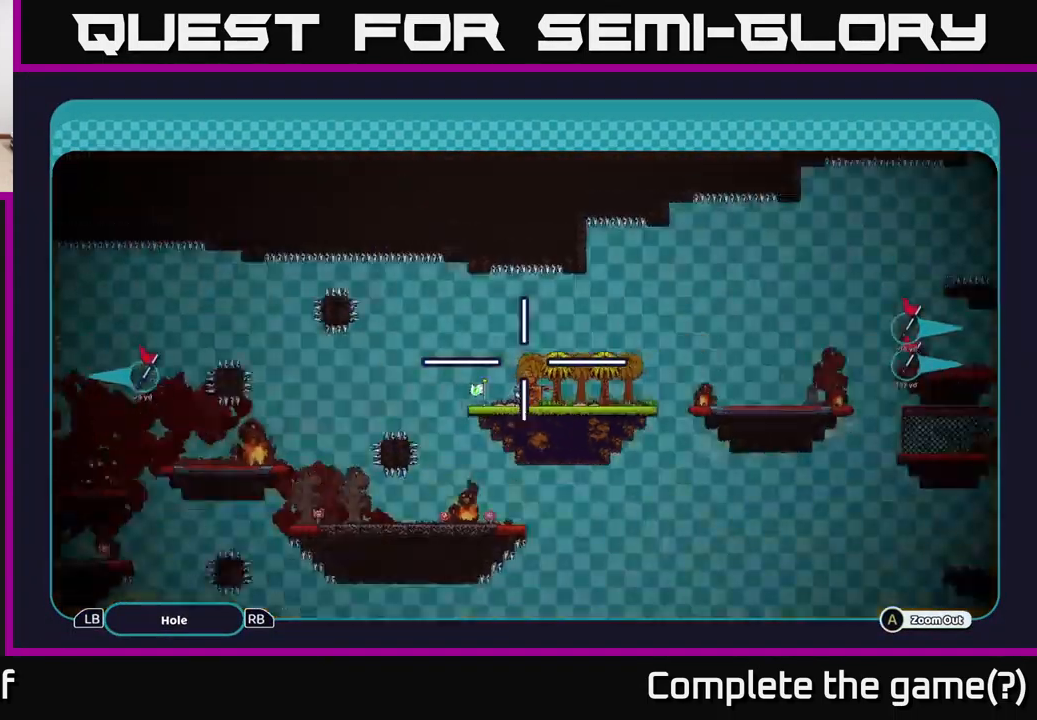
{"buttons": ["A"], "left_stick": "right", "right_stick": "center", "events": [[183, "left_stick", "right"]]}
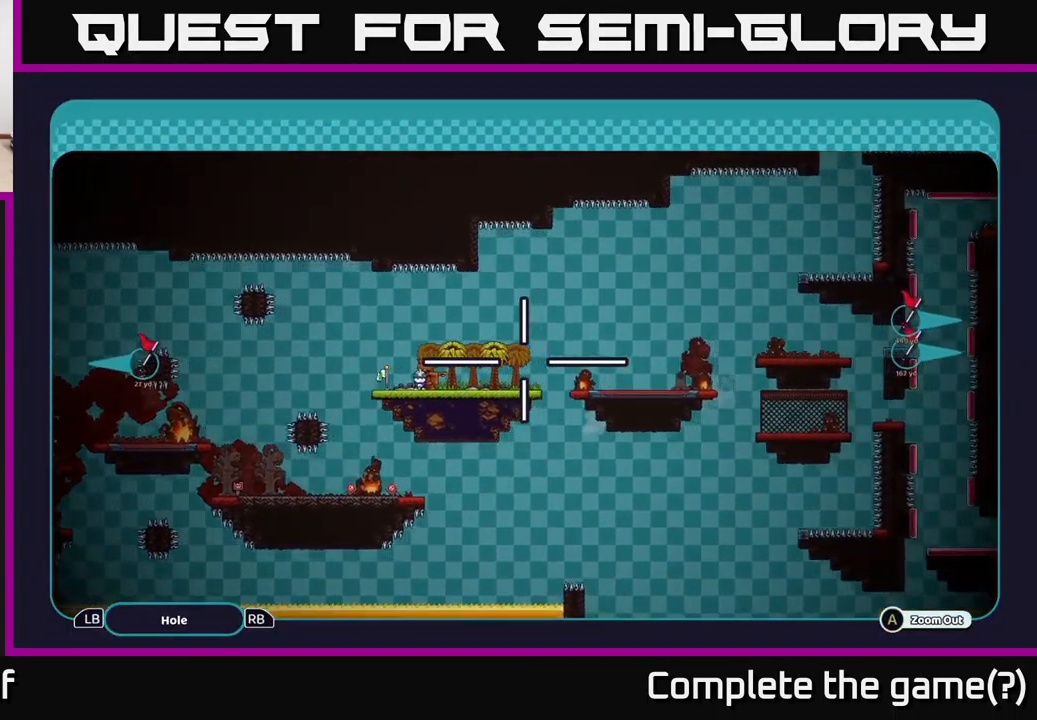
{"buttons": ["A"], "left_stick": "down-right", "right_stick": "center", "events": [[300, "left_stick", "down-right"]]}
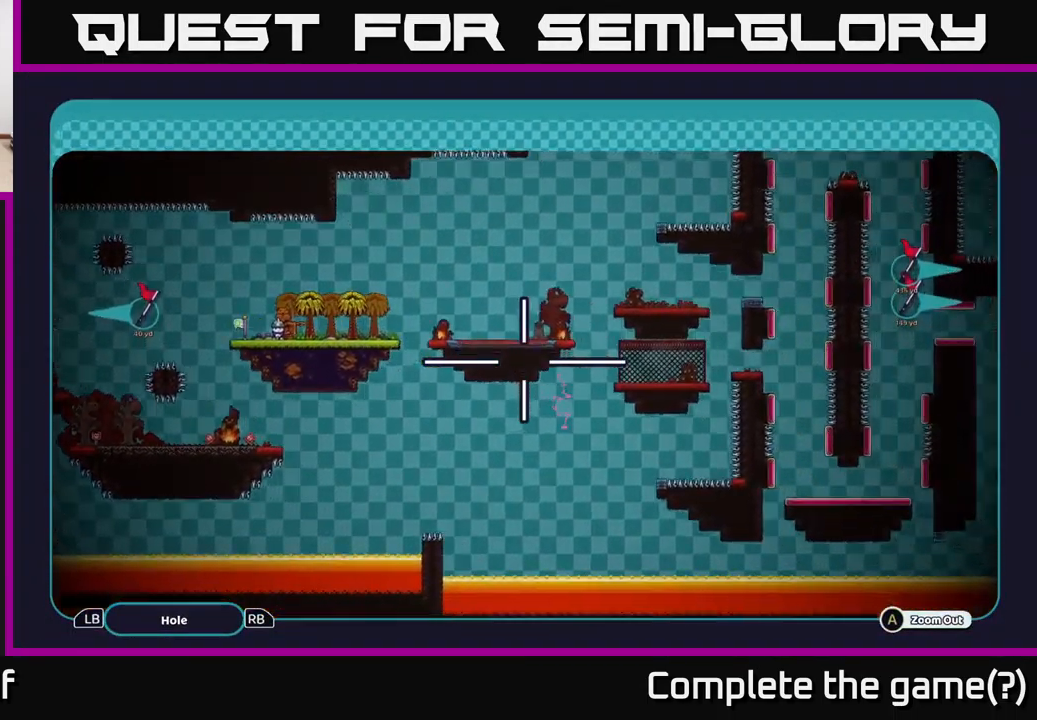
{"buttons": ["A"], "left_stick": "right", "right_stick": "center", "events": [[16, "left_stick", "right"], [183, "left_stick", "center"], [383, "left_stick", "right"]]}
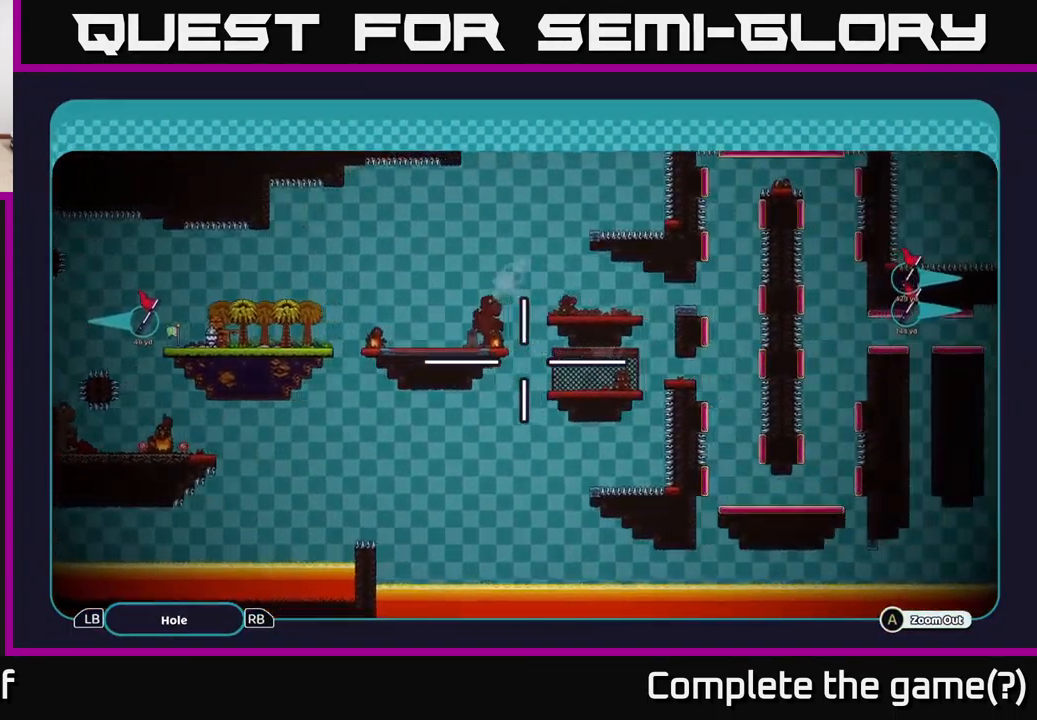
{"buttons": ["A"], "left_stick": "right", "right_stick": "center", "events": []}
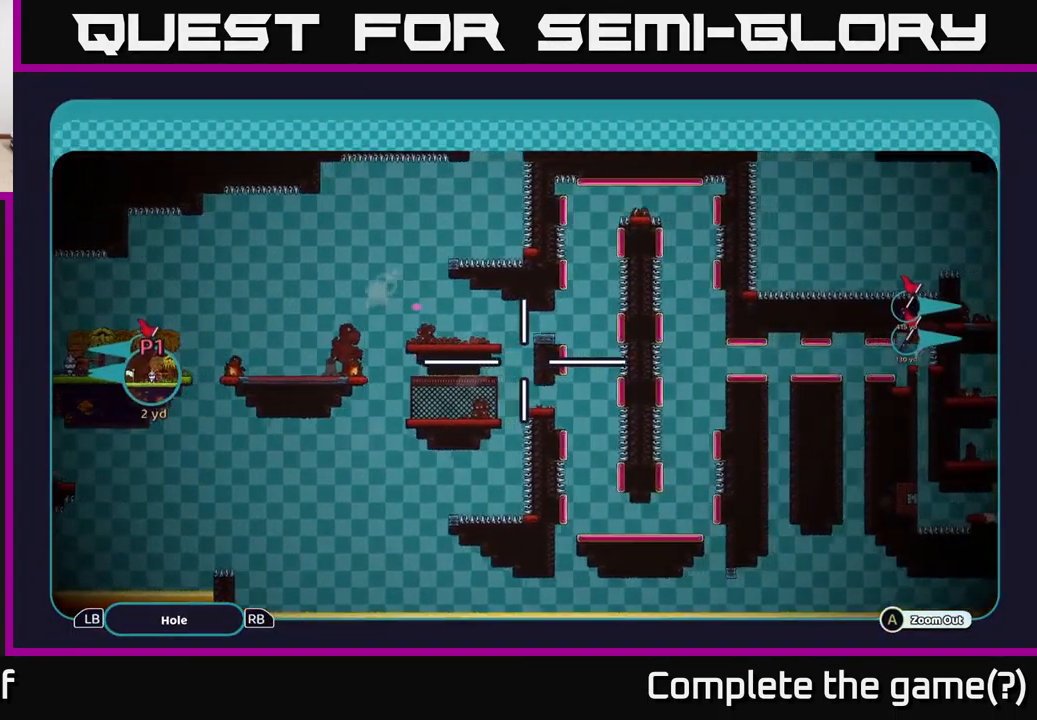
{"buttons": ["A"], "left_stick": "center", "right_stick": "center", "events": [[366, "left_stick", "center"]]}
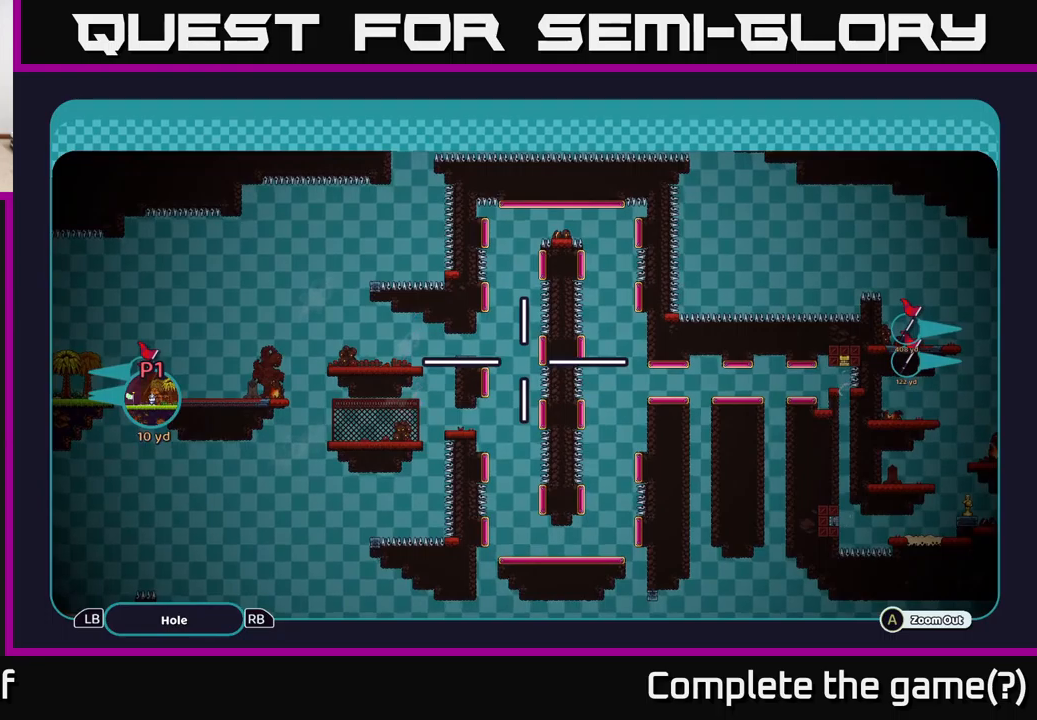
{"buttons": ["A"], "left_stick": "center", "right_stick": "center", "events": []}
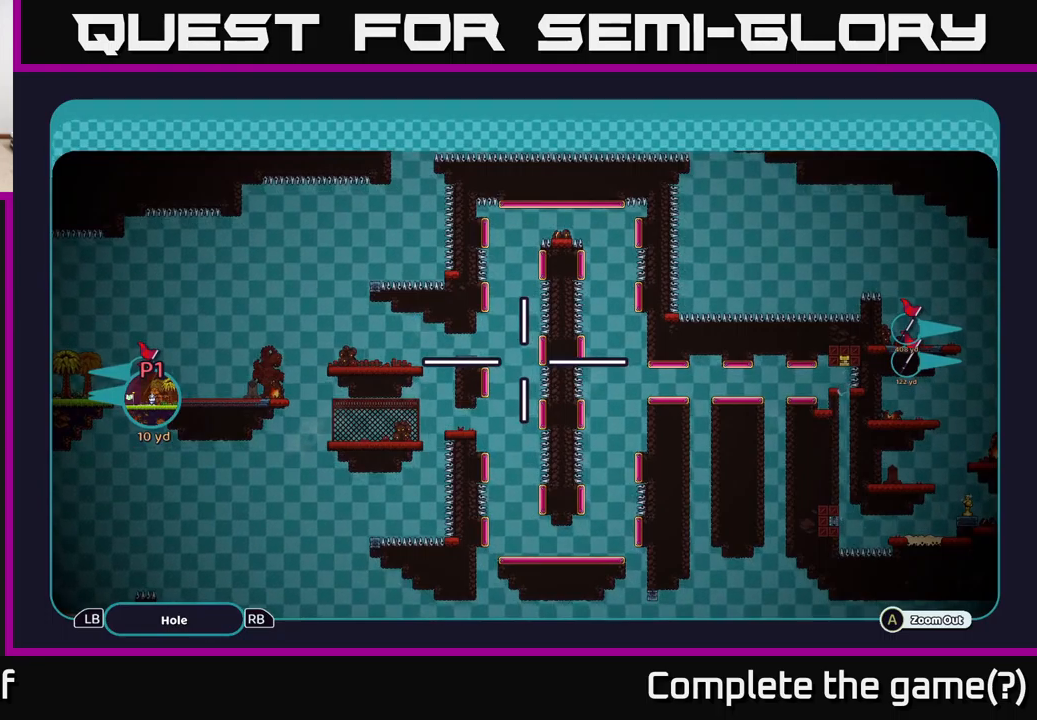
{"buttons": ["A"], "left_stick": "right", "right_stick": "center", "events": [[417, "left_stick", "right"]]}
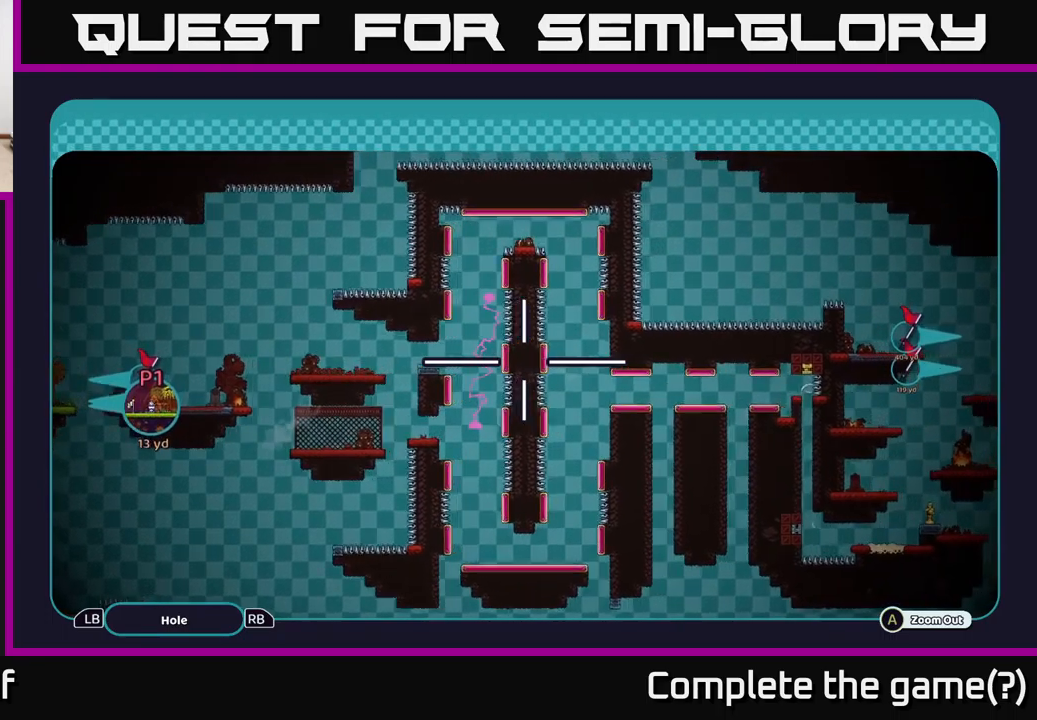
{"buttons": ["A"], "left_stick": "center", "right_stick": "center", "events": [[317, "left_stick", "up-right"], [450, "left_stick", "center"]]}
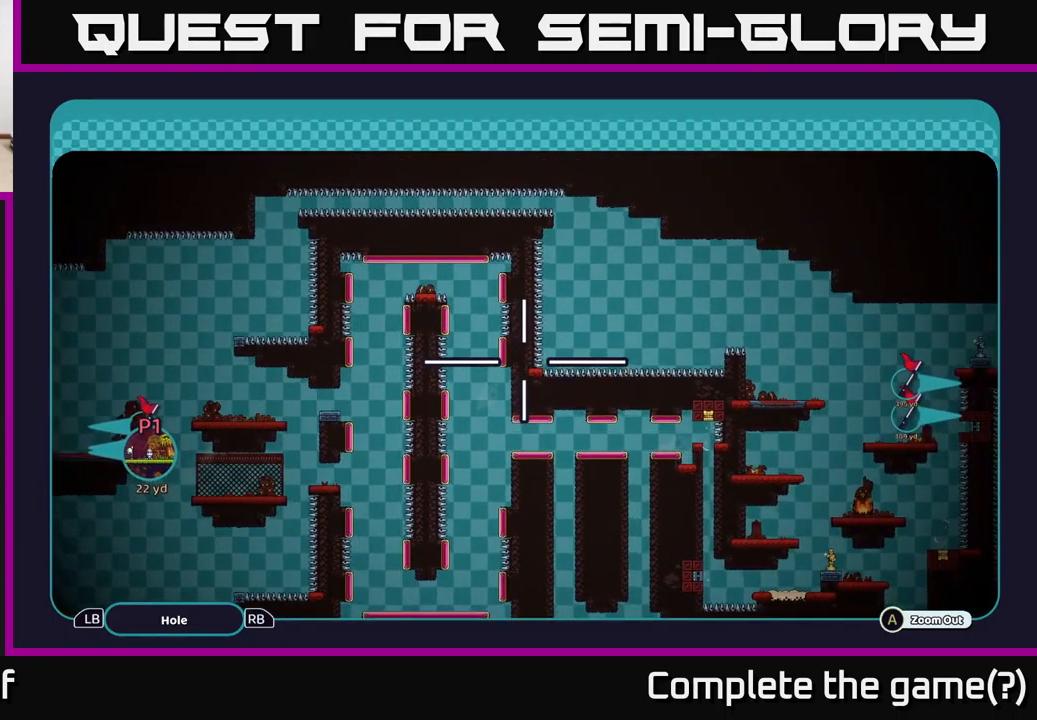
{"buttons": ["A"], "left_stick": "center", "right_stick": "center", "events": []}
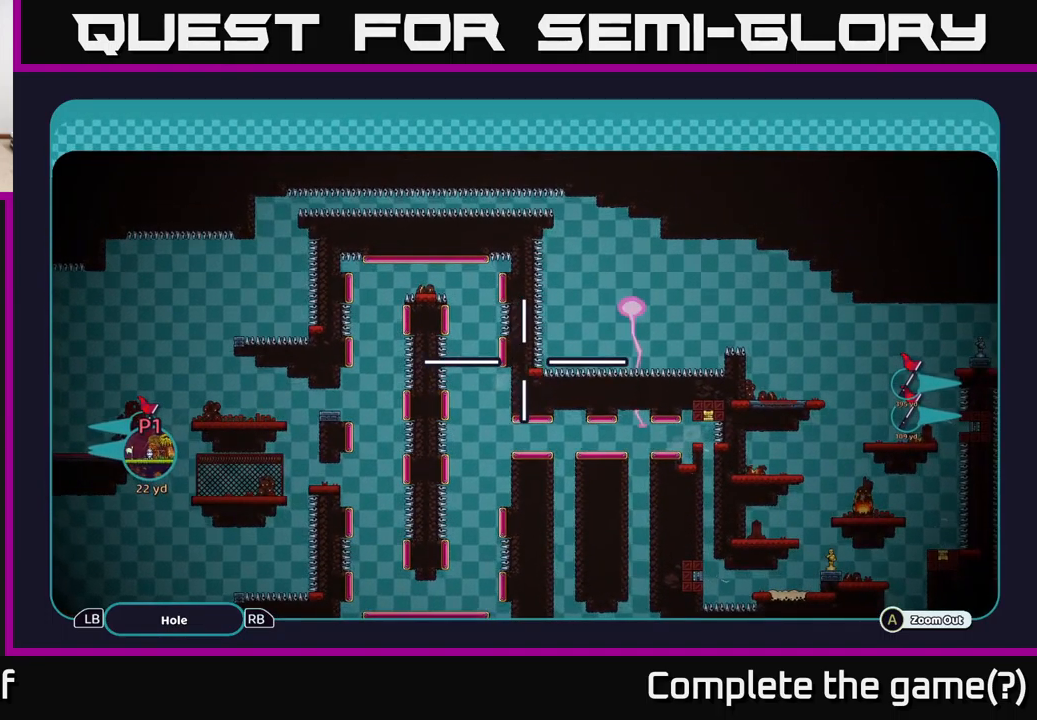
{"buttons": ["A"], "left_stick": "center", "right_stick": "center", "events": []}
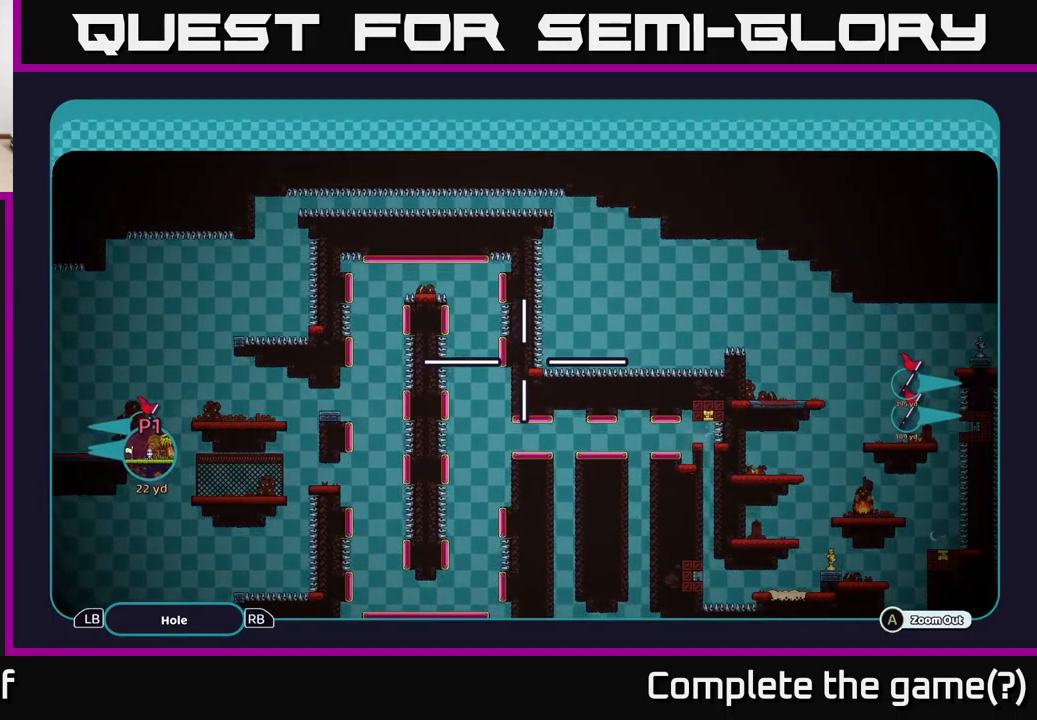
{"buttons": ["A"], "left_stick": "center", "right_stick": "center", "events": []}
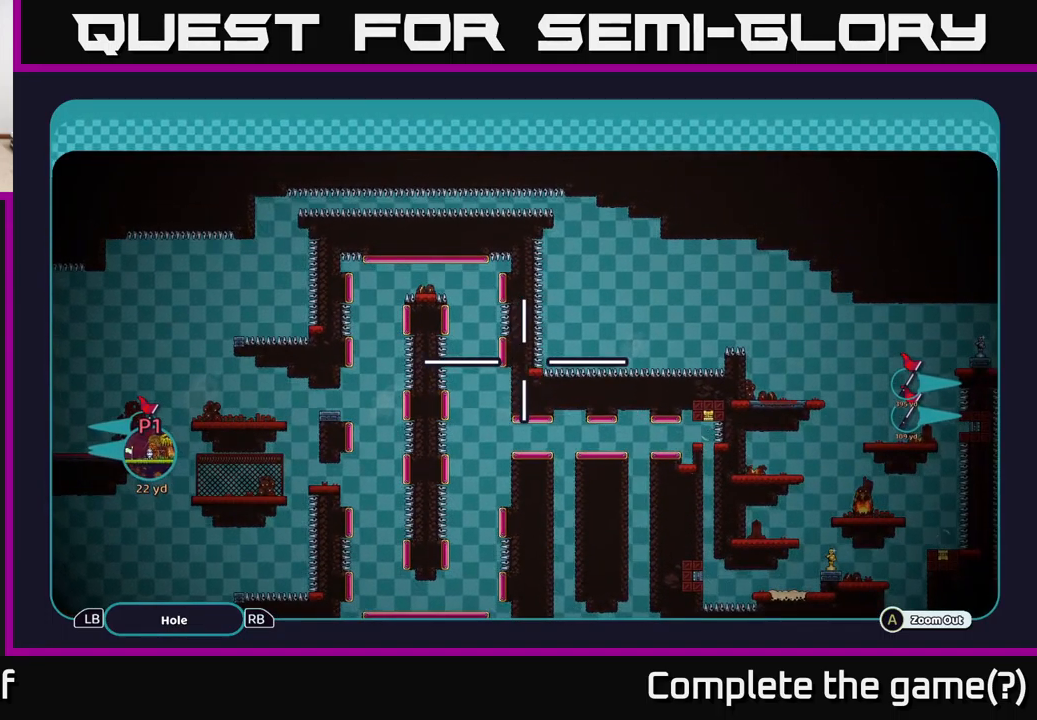
{"buttons": ["A"], "left_stick": "center", "right_stick": "center", "events": [[250, "left_stick", "down"], [450, "left_stick", "center"]]}
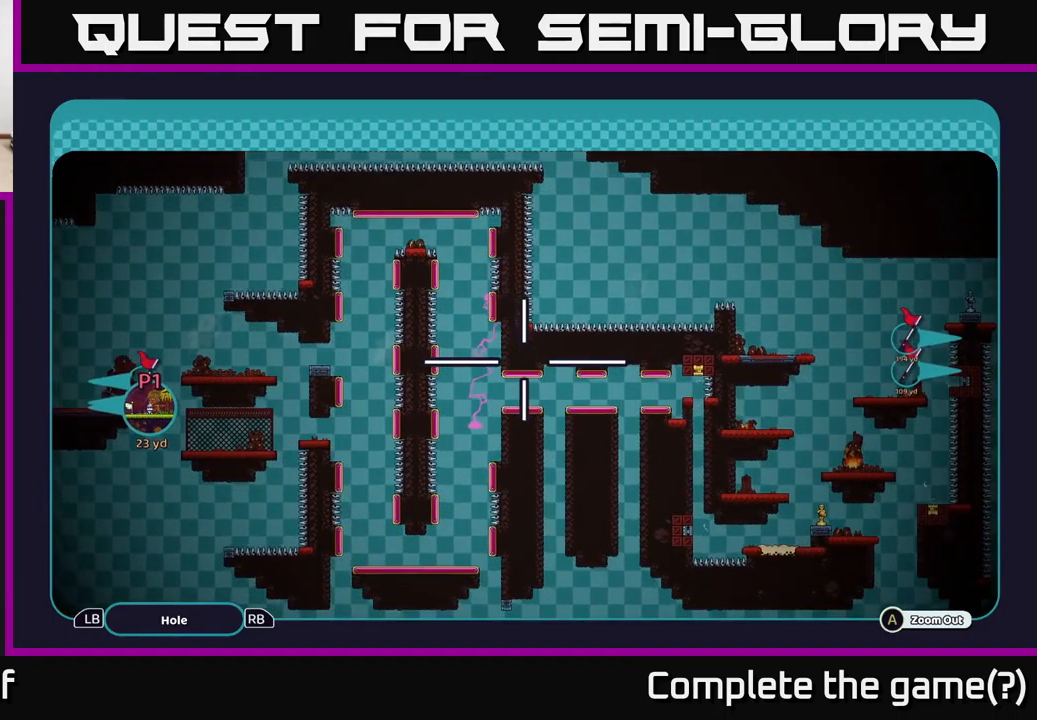
{"buttons": ["A"], "left_stick": "center", "right_stick": "center", "events": []}
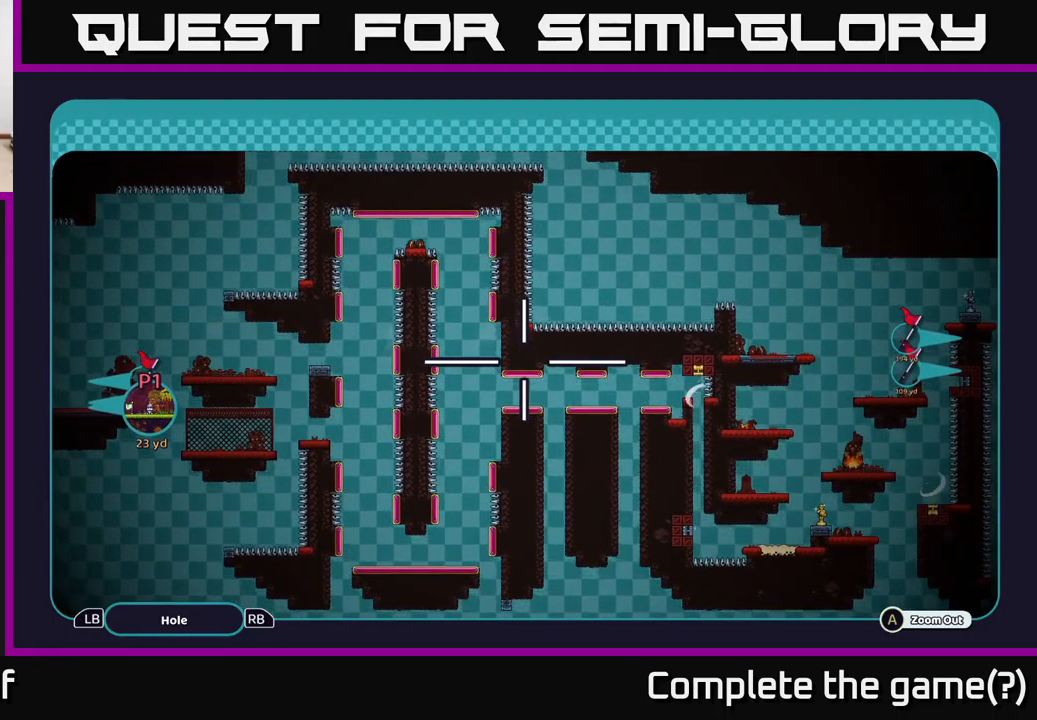
{"buttons": ["A"], "left_stick": "center", "right_stick": "center", "events": []}
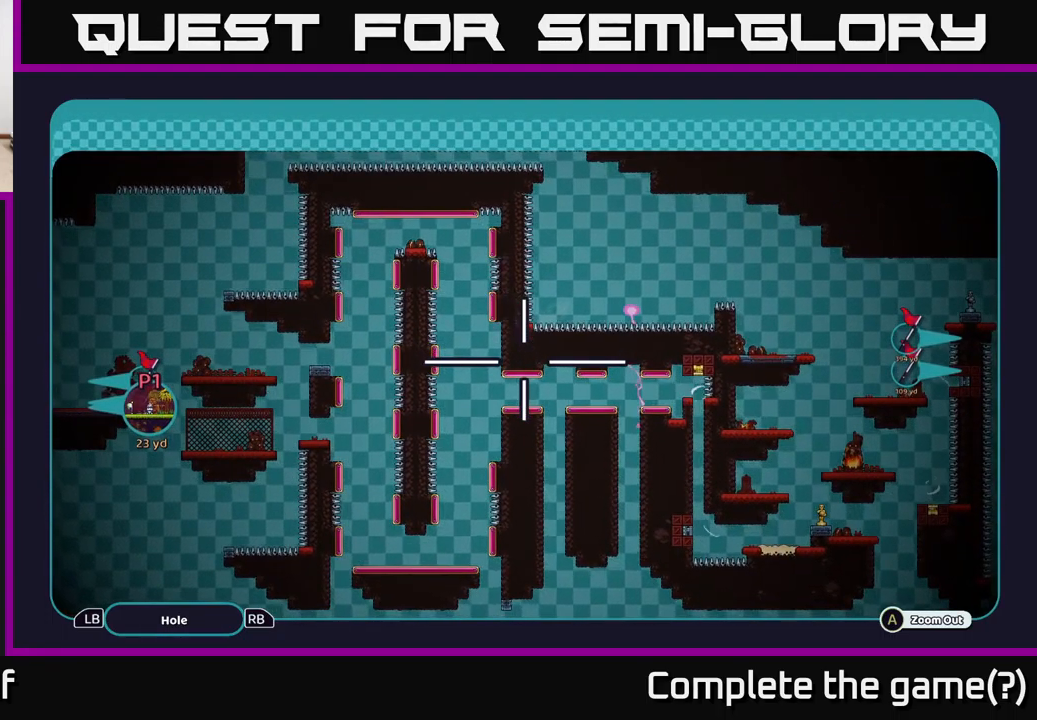
{"buttons": ["A"], "left_stick": "center", "right_stick": "center", "events": []}
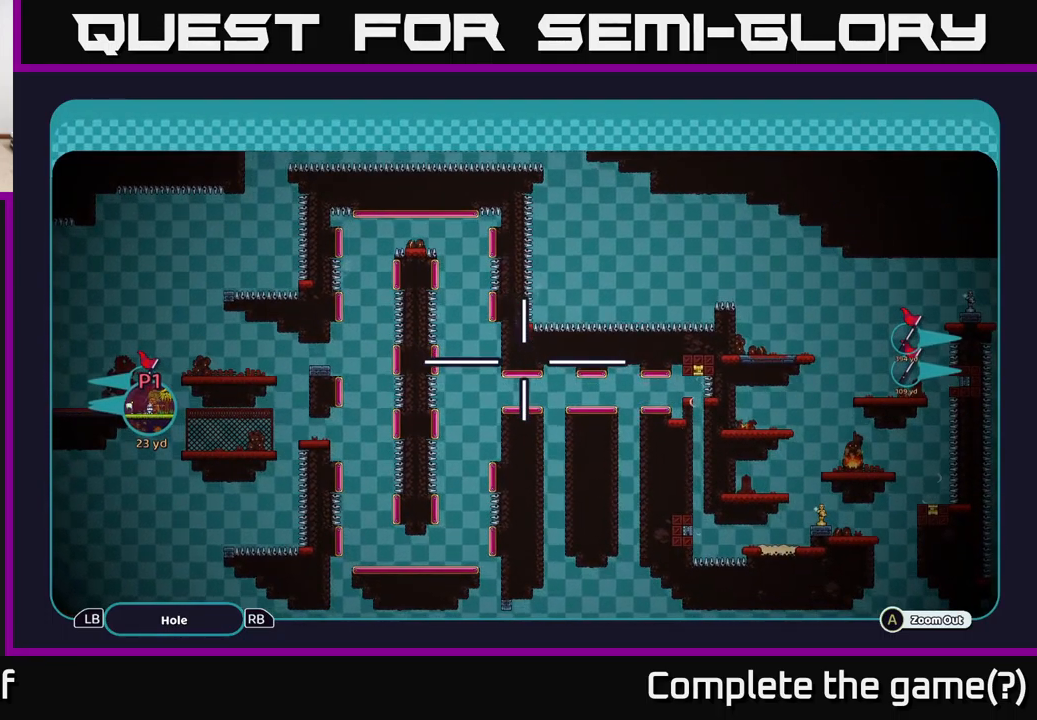
{"buttons": ["A"], "left_stick": "down", "right_stick": "center", "events": [[249, "left_stick", "down"]]}
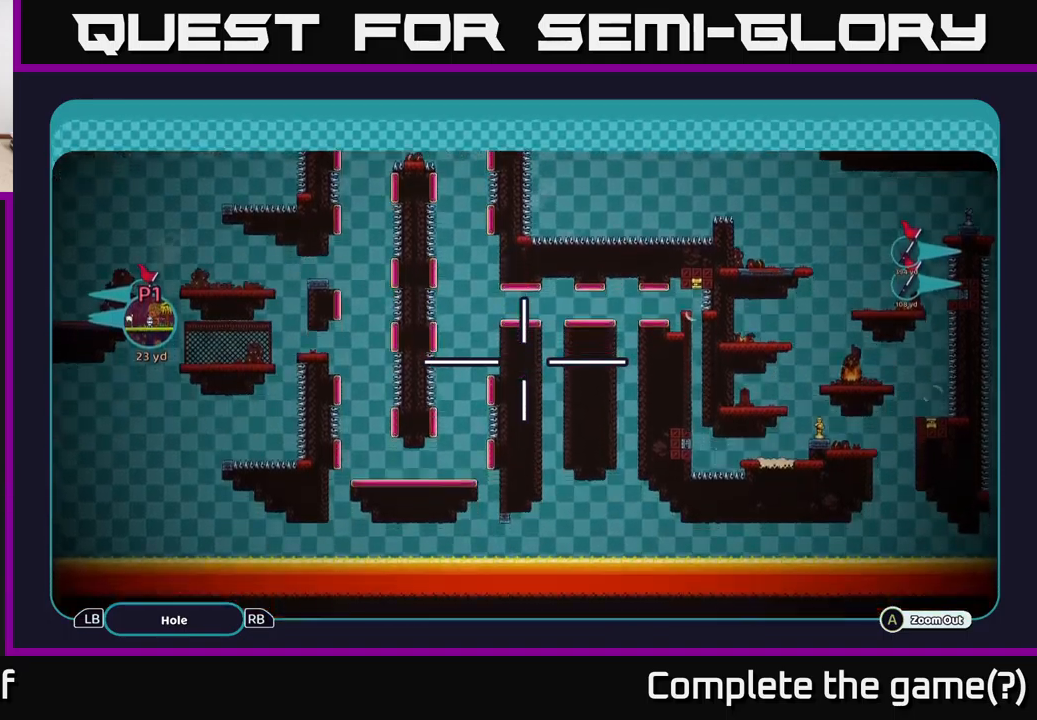
{"buttons": ["A"], "left_stick": "center", "right_stick": "center", "events": [[167, "left_stick", "center"]]}
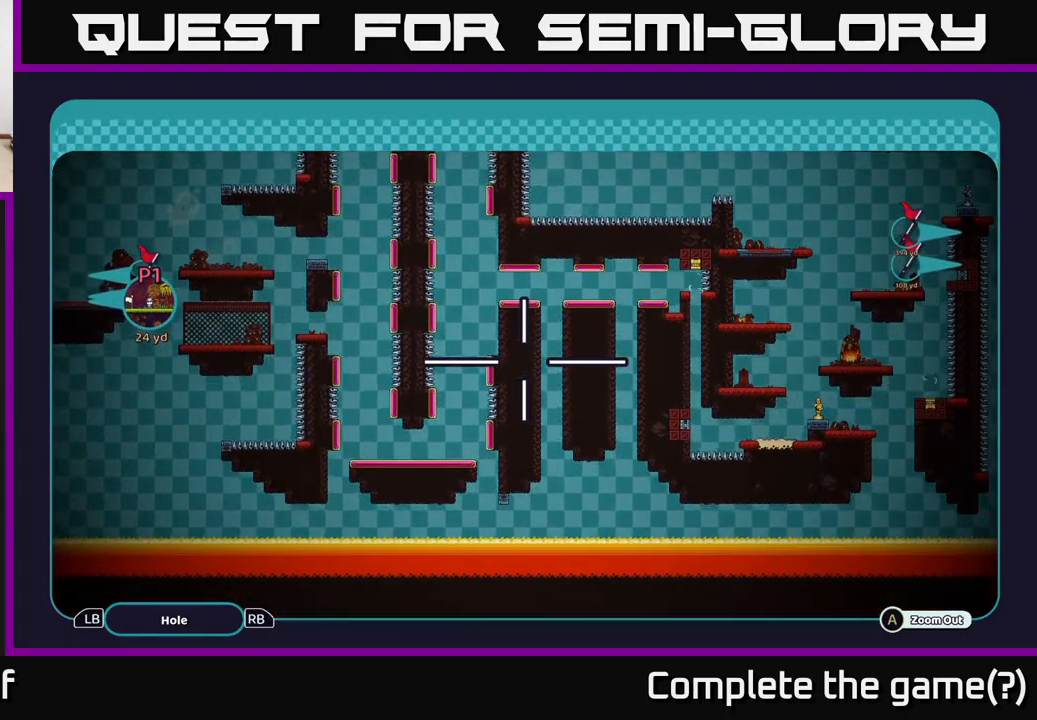
{"buttons": ["A"], "left_stick": "up-right", "right_stick": "center", "events": [[400, "left_stick", "up-right"]]}
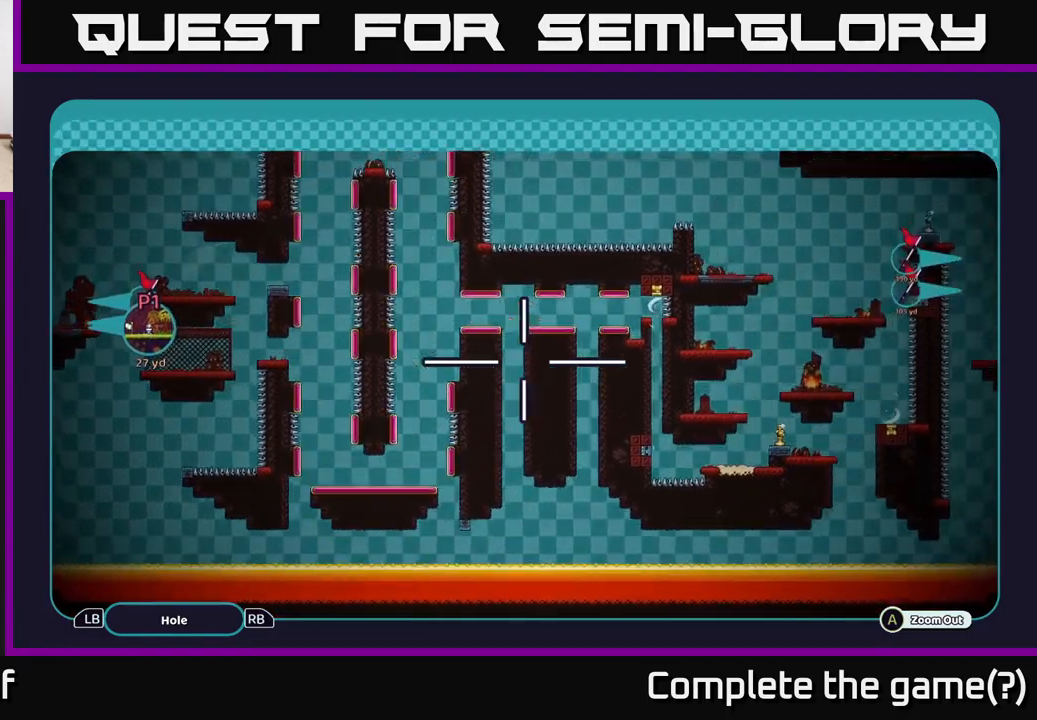
{"buttons": ["A"], "left_stick": "center", "right_stick": "center", "events": [[450, "left_stick", "center"]]}
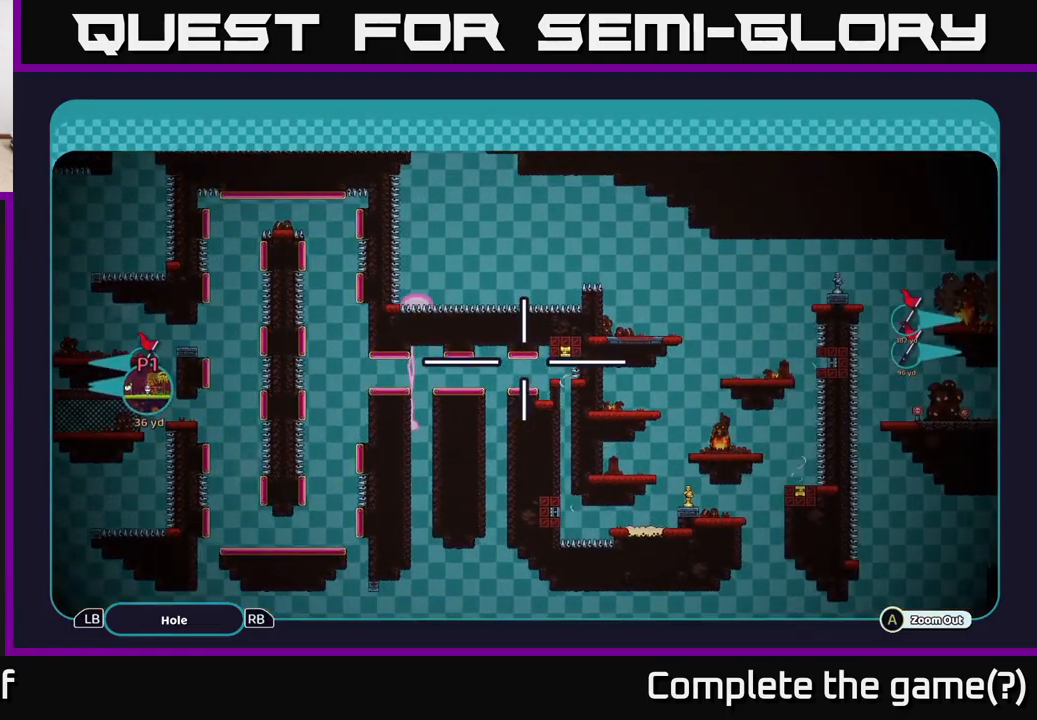
{"buttons": ["A"], "left_stick": "up", "right_stick": "center", "events": [[300, "left_stick", "up-left"], [434, "left_stick", "up"]]}
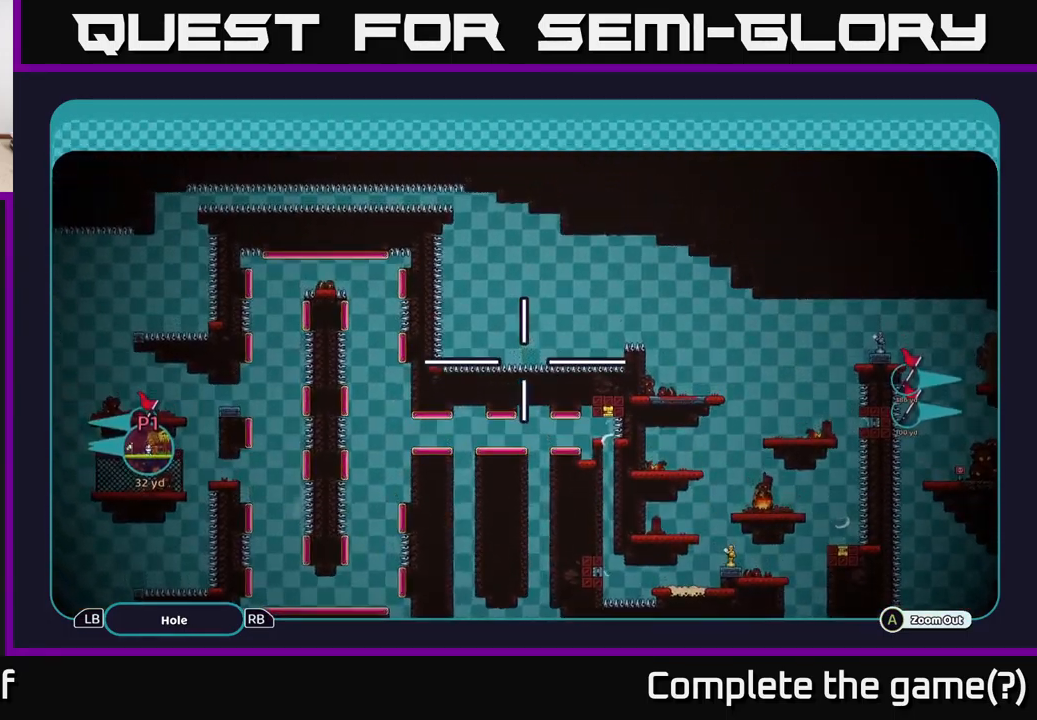
{"buttons": ["A"], "left_stick": "center", "right_stick": "center", "events": [[84, "left_stick", "center"]]}
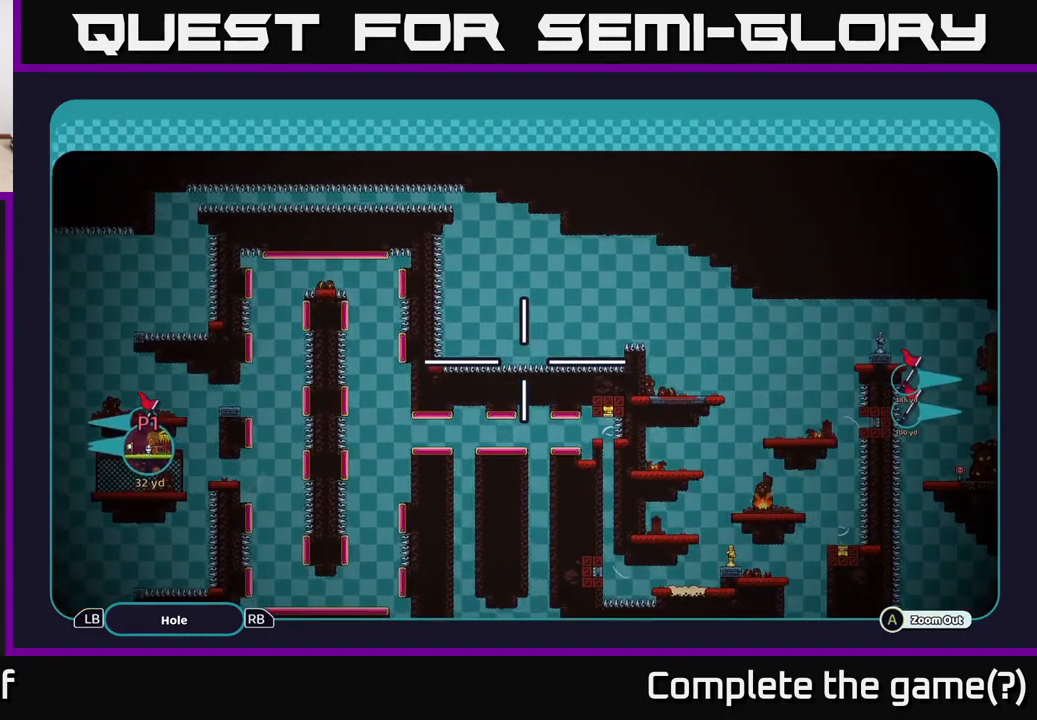
{"buttons": ["A"], "left_stick": "center", "right_stick": "center", "events": []}
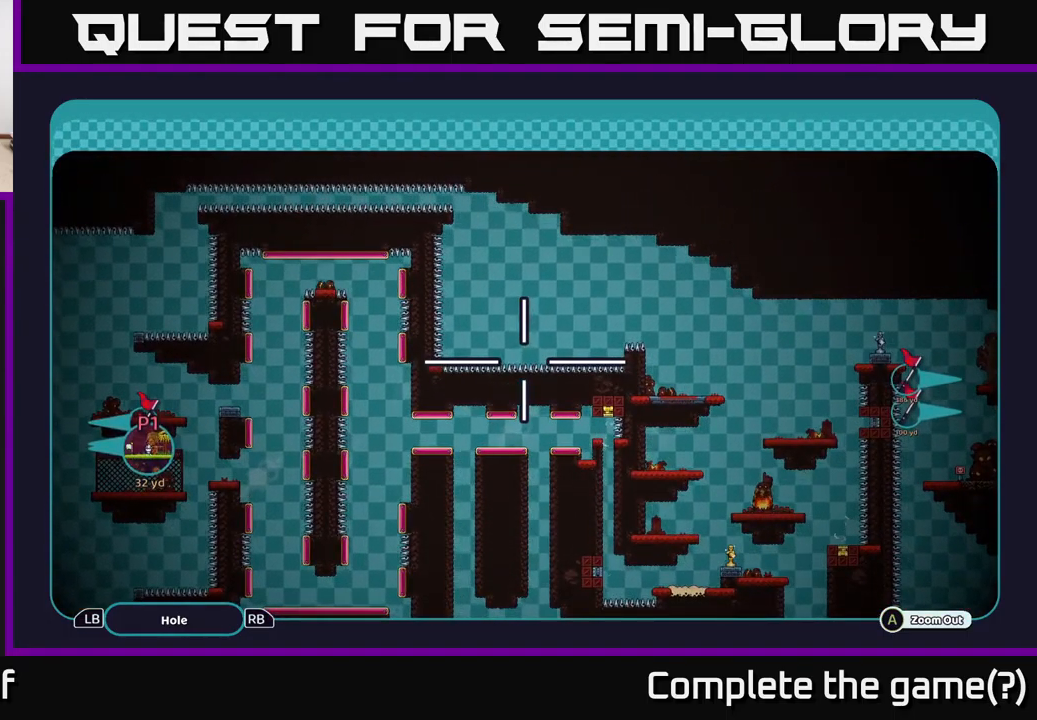
{"buttons": ["A"], "left_stick": "center", "right_stick": "center", "events": []}
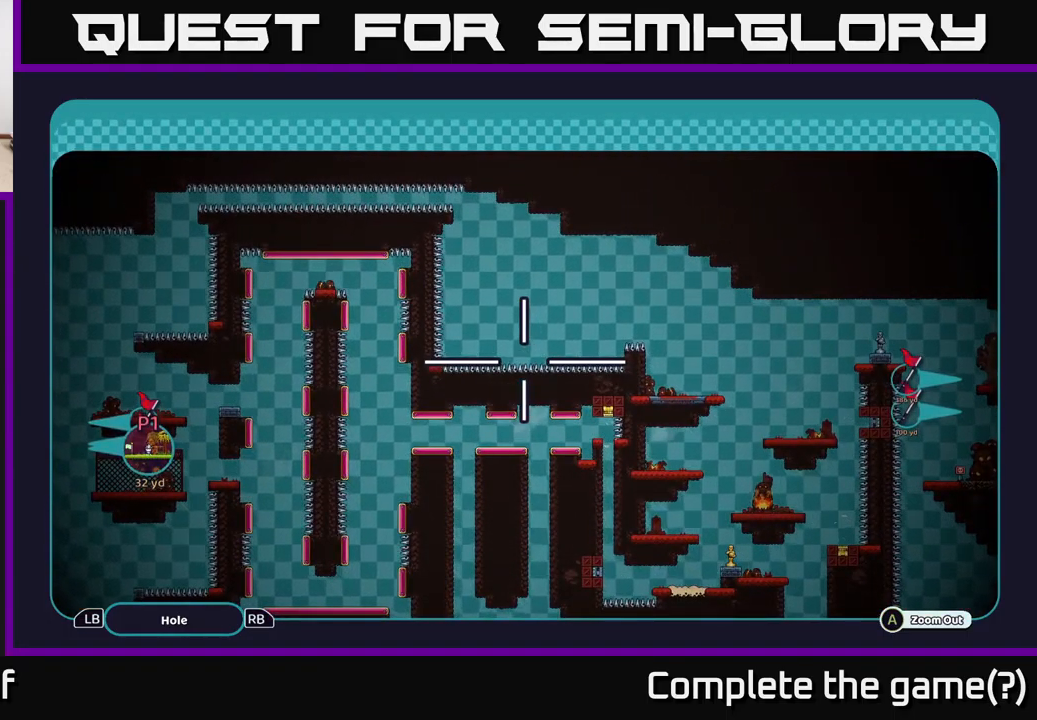
{"buttons": ["A"], "left_stick": "down-right", "right_stick": "center", "events": [[184, "left_stick", "down"], [334, "left_stick", "down-right"]]}
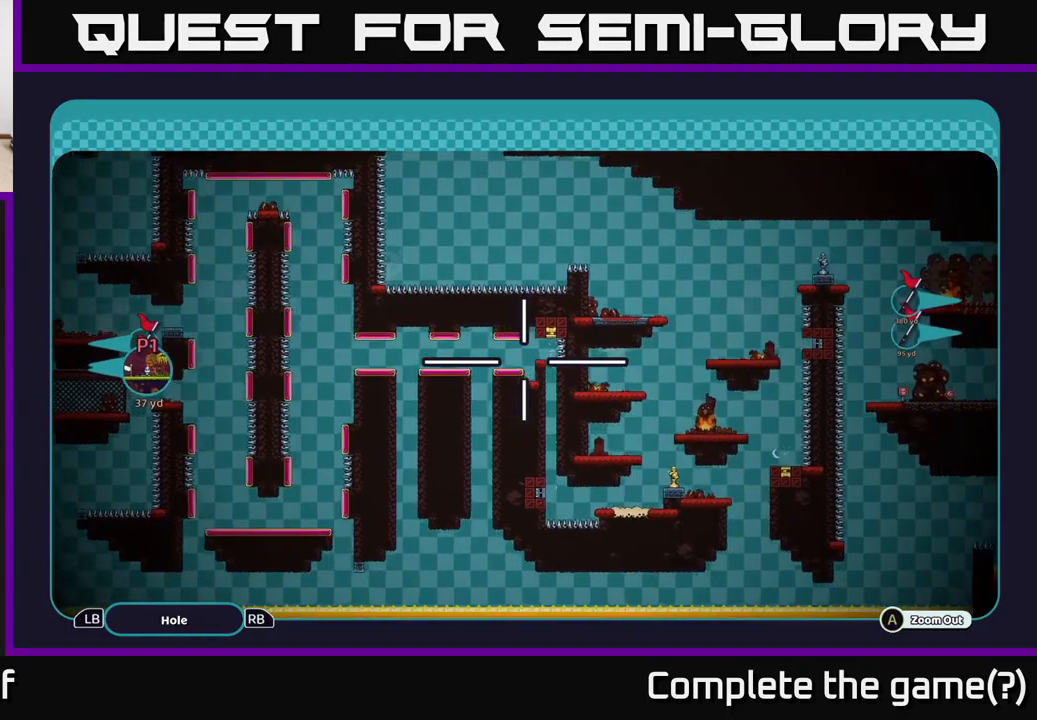
{"buttons": ["A"], "left_stick": "right", "right_stick": "center", "events": [[17, "left_stick", "right"], [150, "left_stick", "center"], [367, "left_stick", "right"]]}
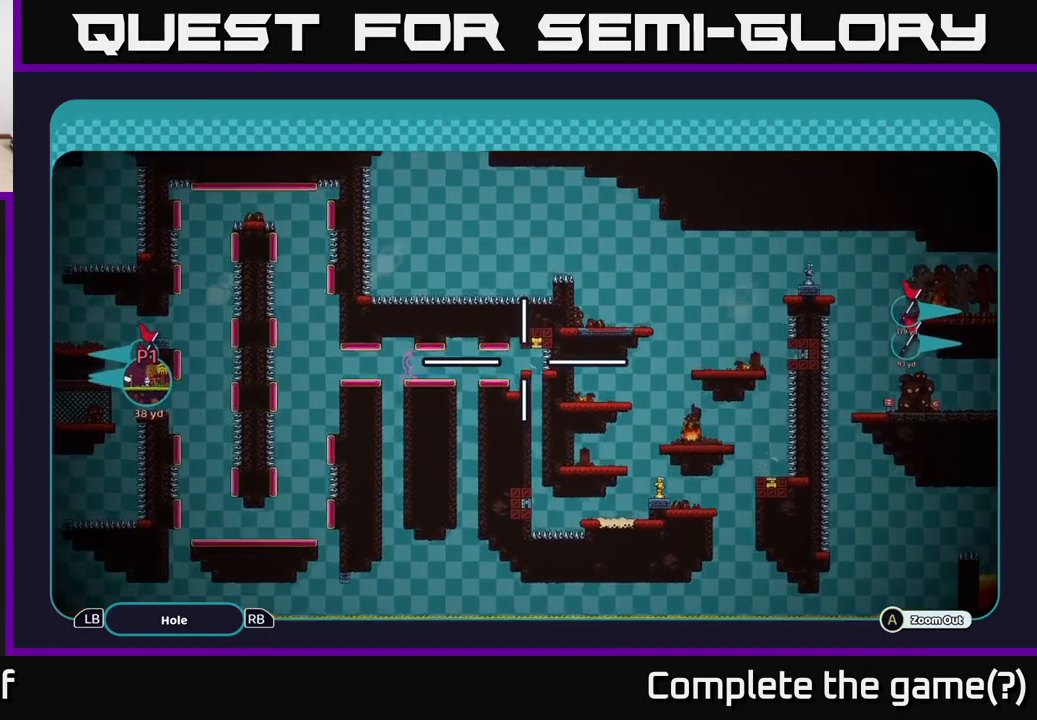
{"buttons": ["A"], "left_stick": "right", "right_stick": "center", "events": [[34, "left_stick", "left"], [134, "left_stick", "down"], [201, "left_stick", "right"], [301, "left_stick", "up"], [434, "left_stick", "center"], [501, "left_stick", "right"]]}
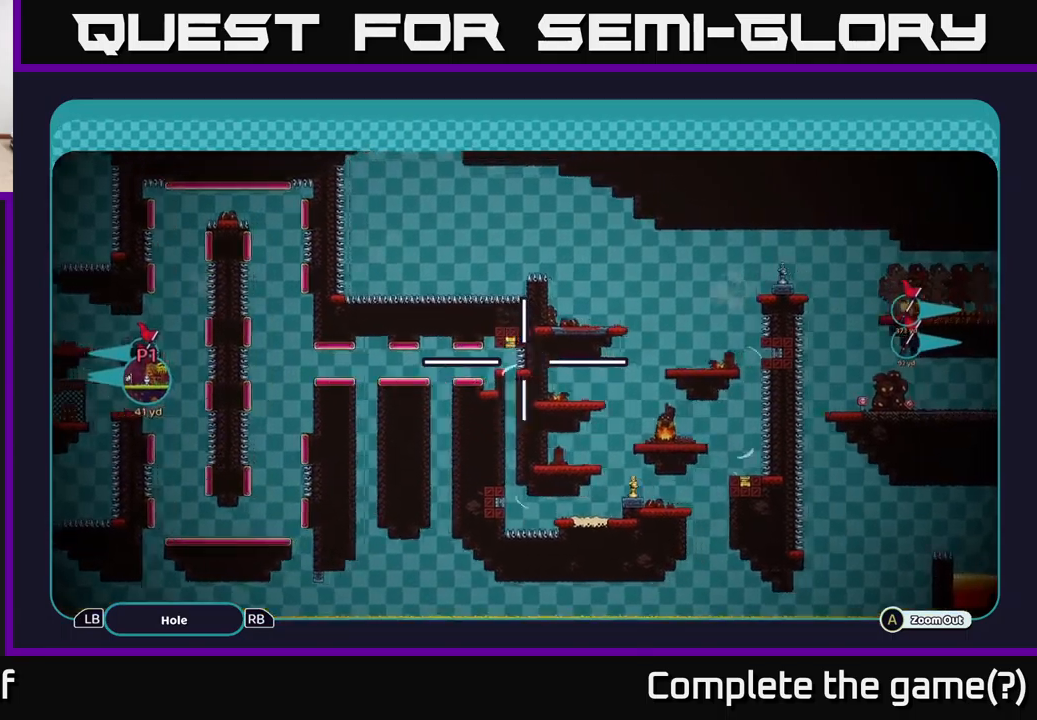
{"buttons": ["A"], "left_stick": "up-left", "right_stick": "center", "events": [[116, "left_stick", "up"], [200, "left_stick", "left"], [316, "left_stick", "down"], [366, "left_stick", "right"], [483, "left_stick", "up-left"]]}
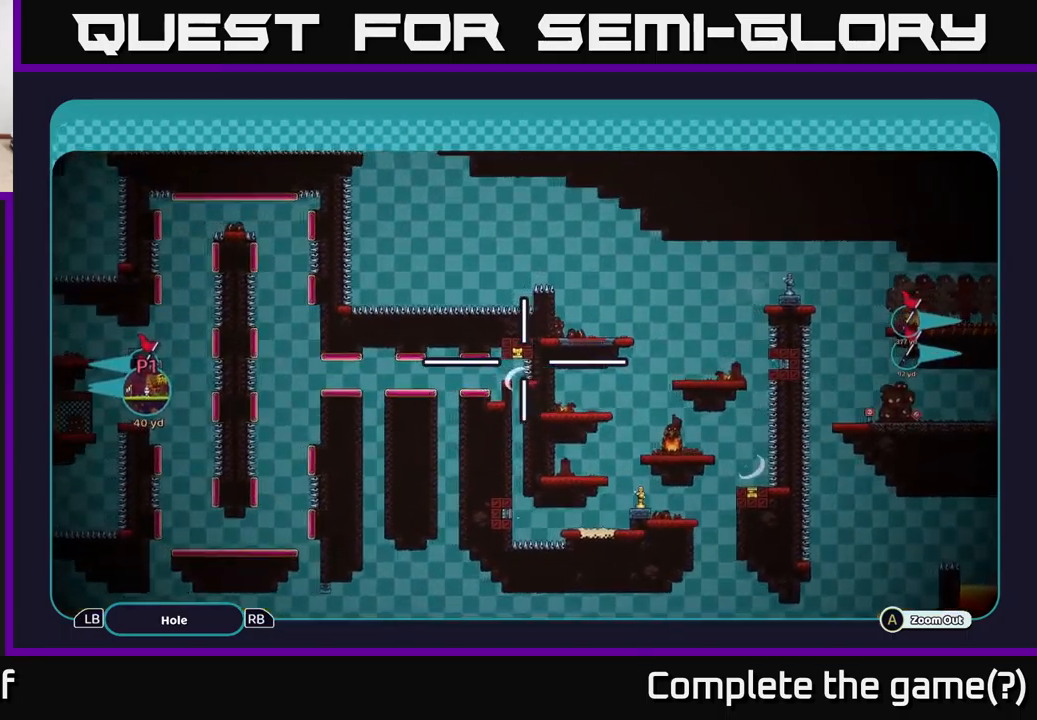
{"buttons": ["A"], "left_stick": "center", "right_stick": "center", "events": [[16, "left_stick", "left"], [100, "left_stick", "center"], [150, "left_stick", "right"], [216, "left_stick", "up-right"], [316, "left_stick", "center"]]}
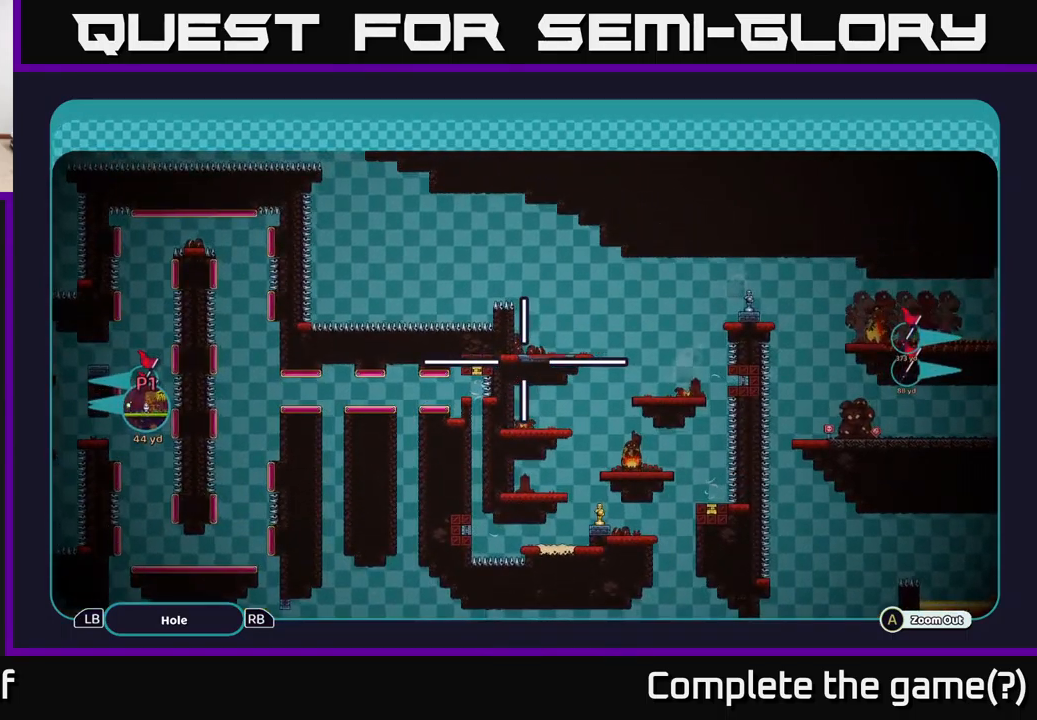
{"buttons": ["A"], "left_stick": "center", "right_stick": "center", "events": [[183, "left_stick", "up"], [400, "left_stick", "center"]]}